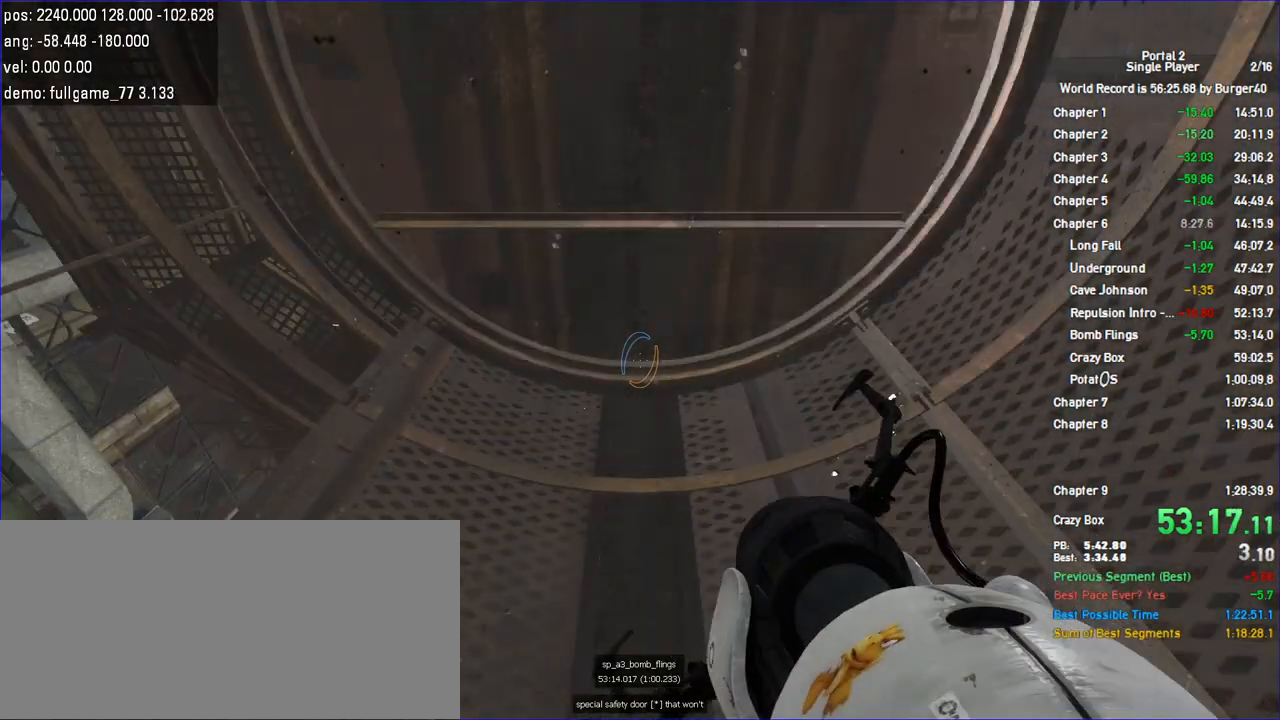
Gameplay with keyboard and mouse; each line is a JSON object with the keys and mouse buttons held at the frame after it. "events" lists presses ("down") and releases ("up") of "a", "c", "chat", "d", "duck", "jump", "load", "low", "r", "relod", "reset", "s", "save", "use", "w", "z", "mouse_left", "mouse_wheel" and "mouse_right" between this image and that frame as [ms after this image, input, new state], when the widget could be followed in between. "mouse_left", "mouse_wheel", "mouse_right" = the "left", "wheel", "right" buttons of the "mouse" list. No other keys are recorded. "wheel" means that the mouse wheel is clicked or scrolled. Key names are as the overlay labels them; some are game actions (e.g. jump) rather than physical keys. Not read: mouse_move.
{"keys": ["a"], "mouse": [], "events": [[133, "a", "down"]]}
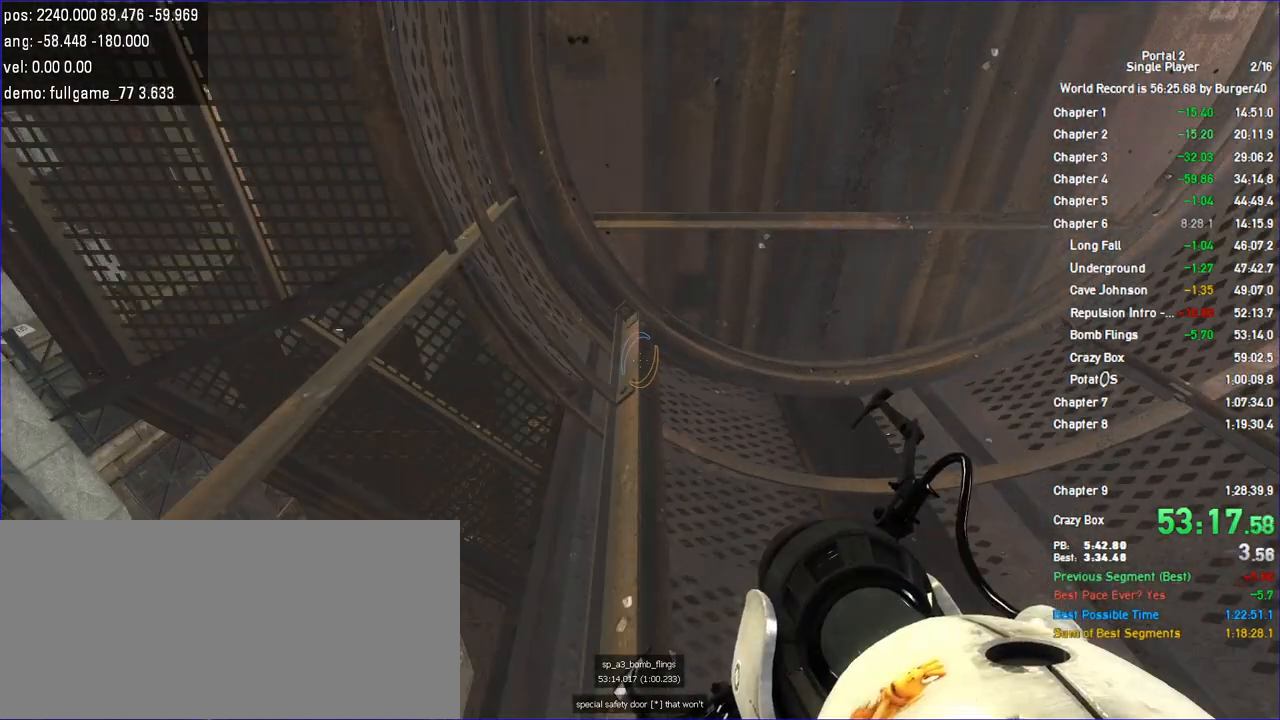
{"keys": ["a"], "mouse": [], "events": []}
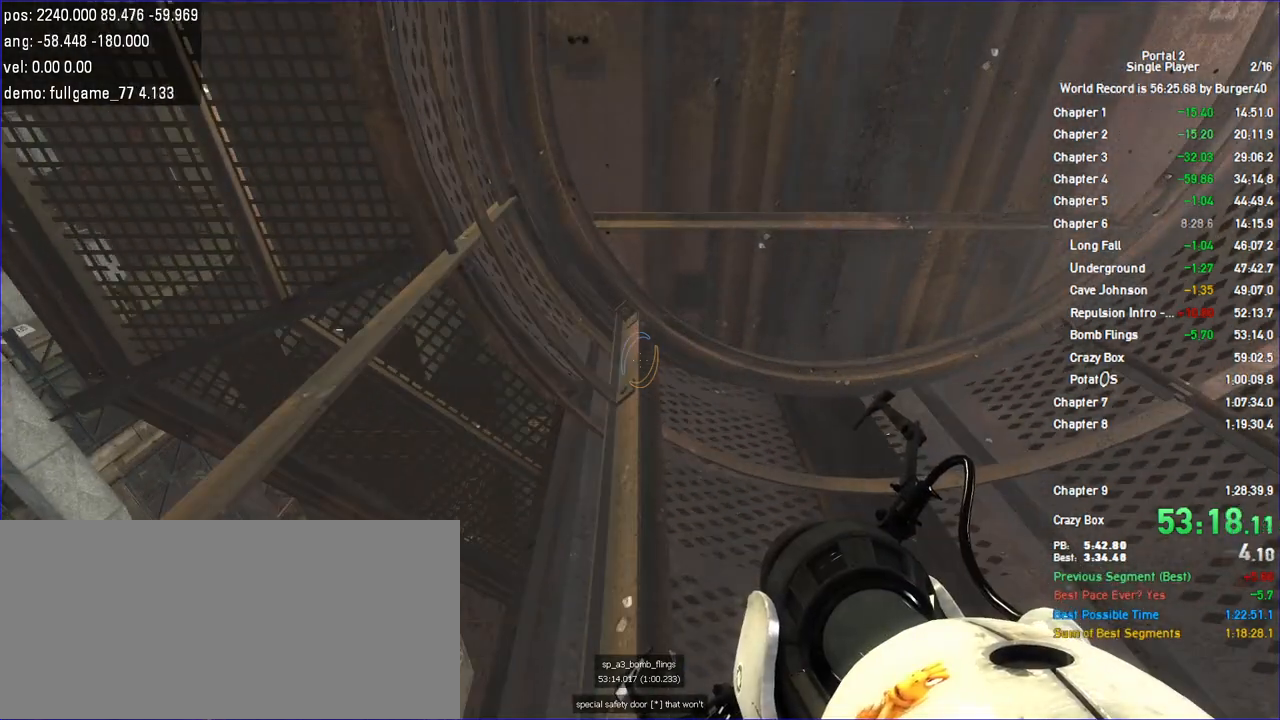
{"keys": ["a"], "mouse": [], "events": []}
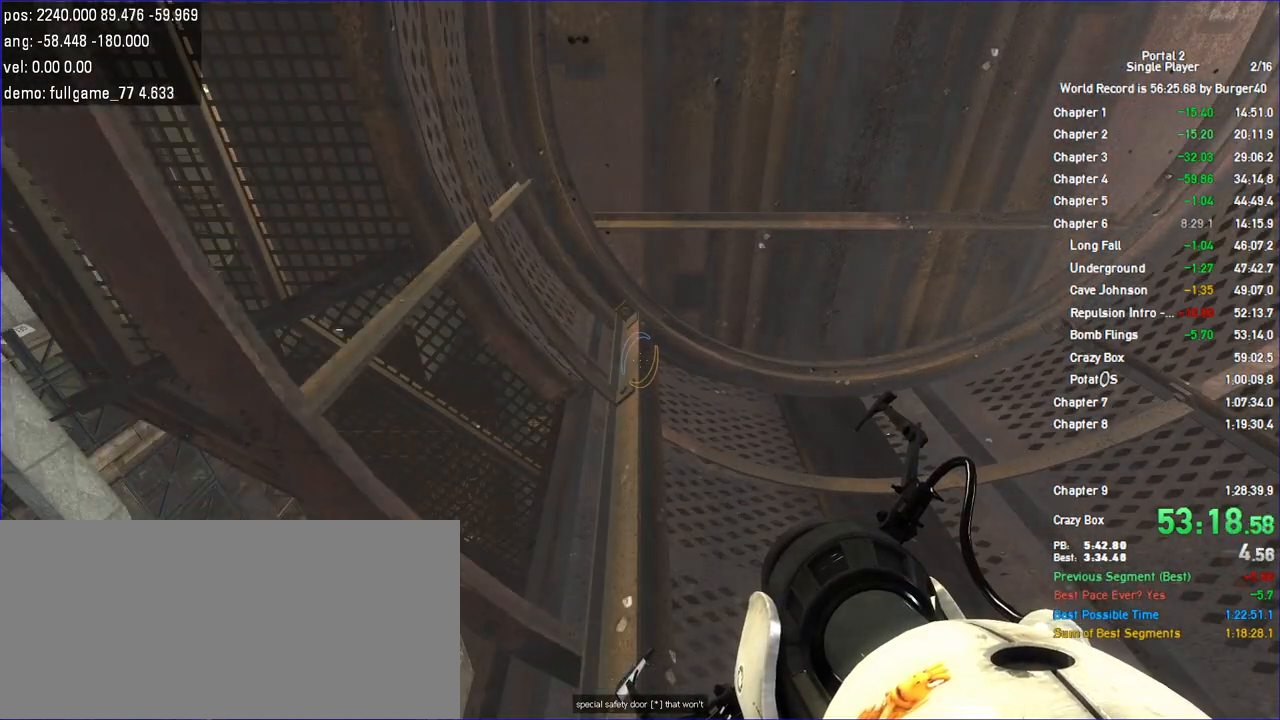
{"keys": ["a"], "mouse": [], "events": []}
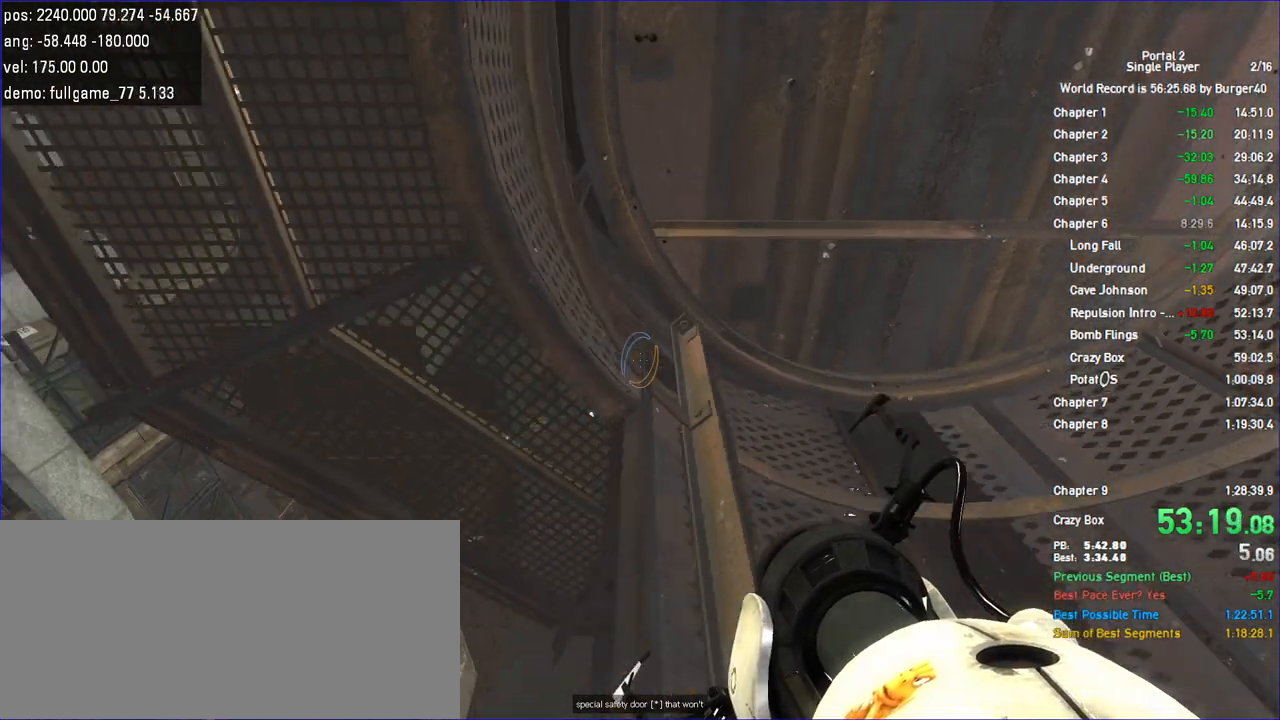
{"keys": ["a"], "mouse": [], "events": []}
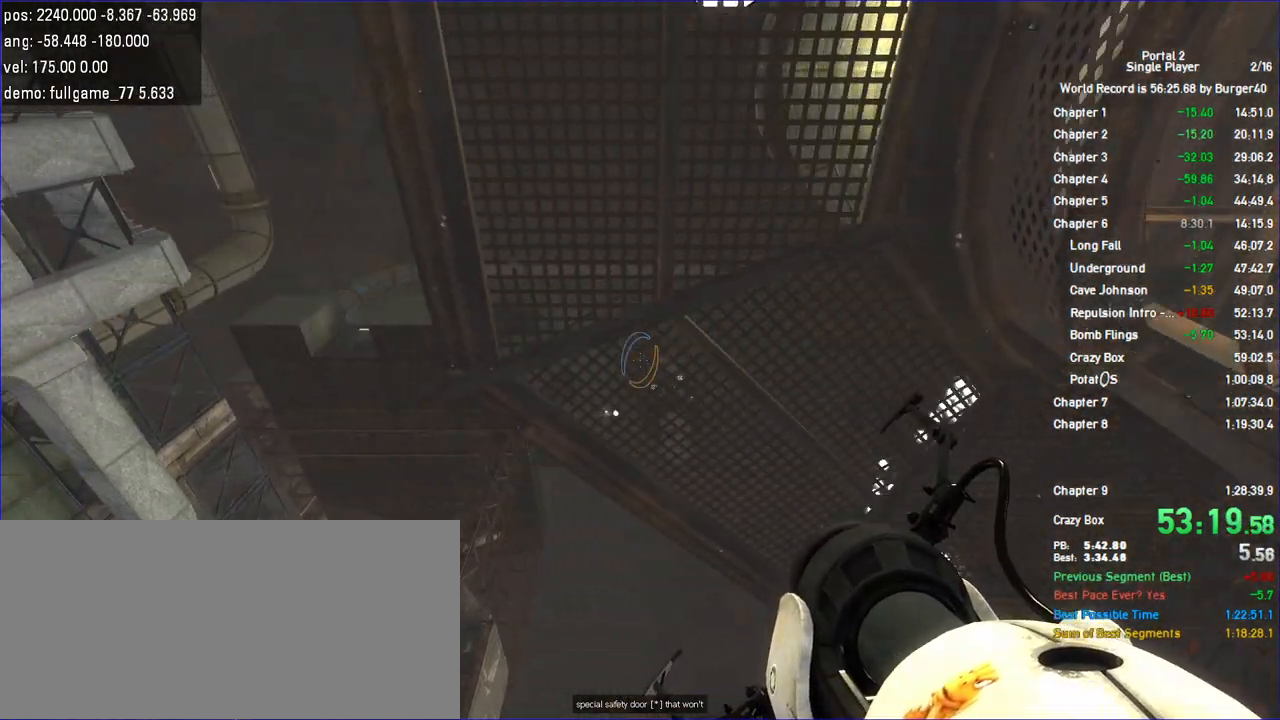
{"keys": ["a", "s"], "mouse": [], "events": [[167, "s", "down"]]}
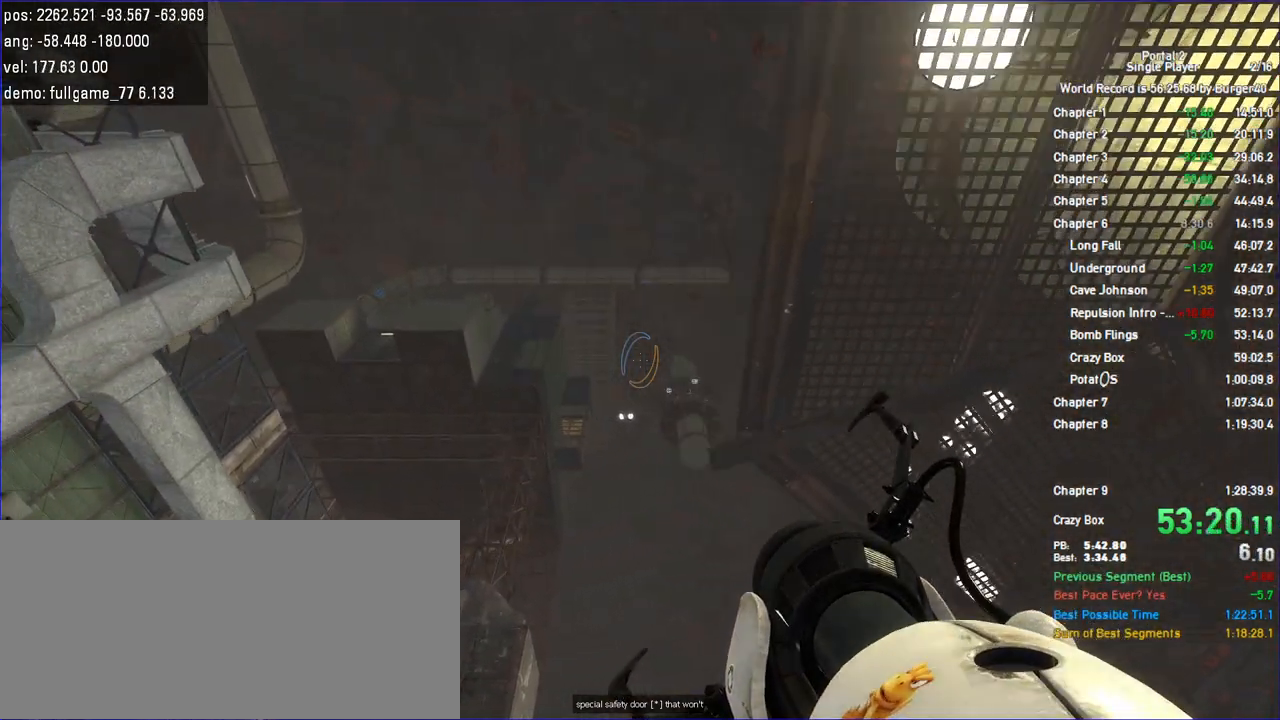
{"keys": ["a", "s"], "mouse": [], "events": []}
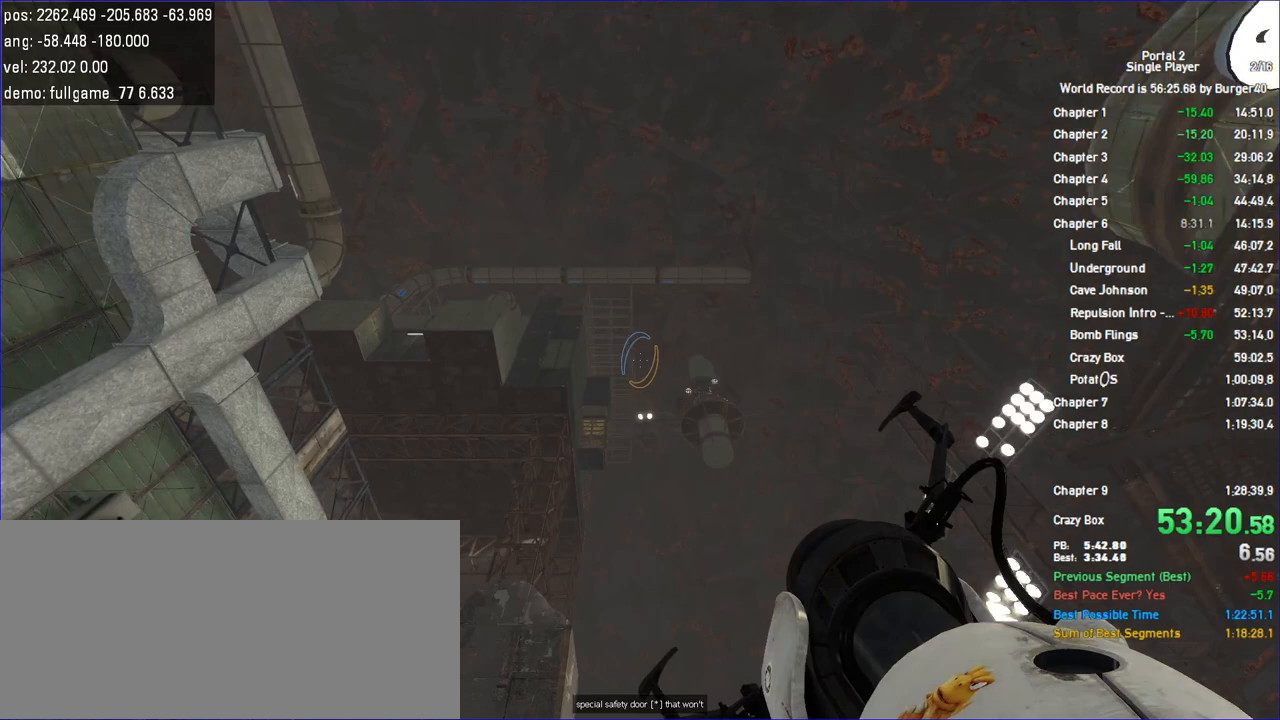
{"keys": ["a", "s"], "mouse": [], "events": []}
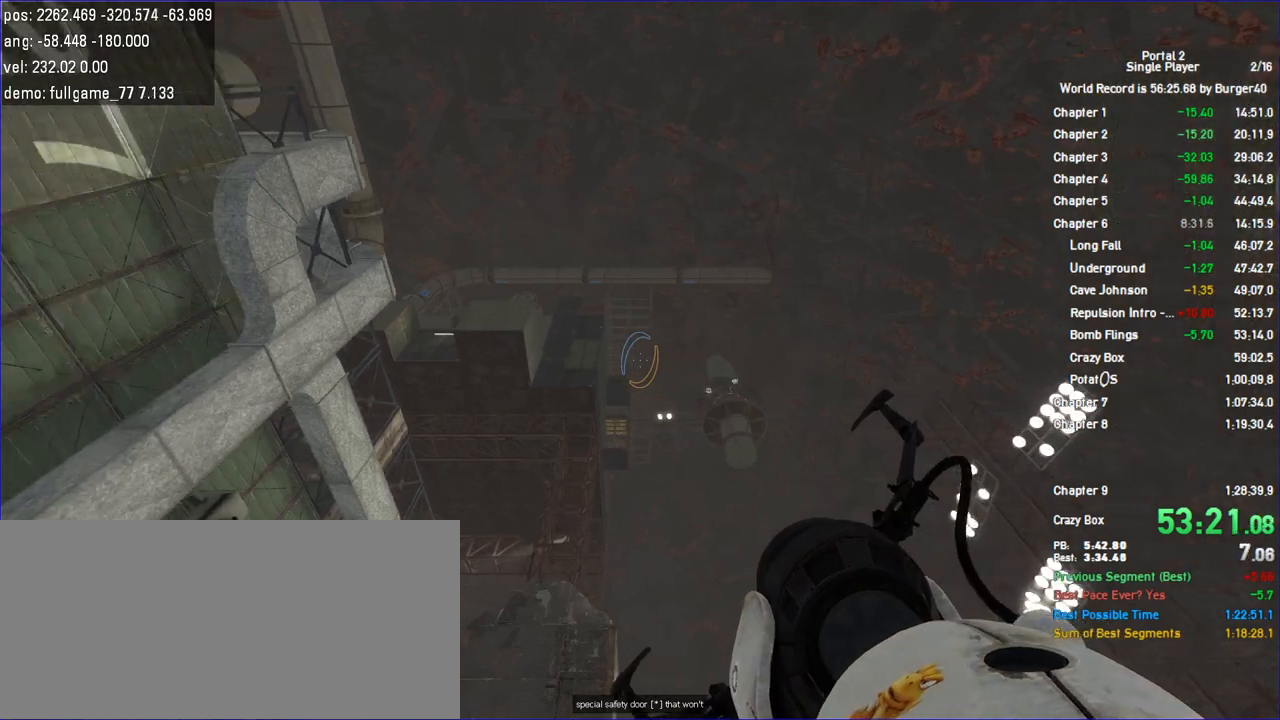
{"keys": ["a", "s"], "mouse": [], "events": []}
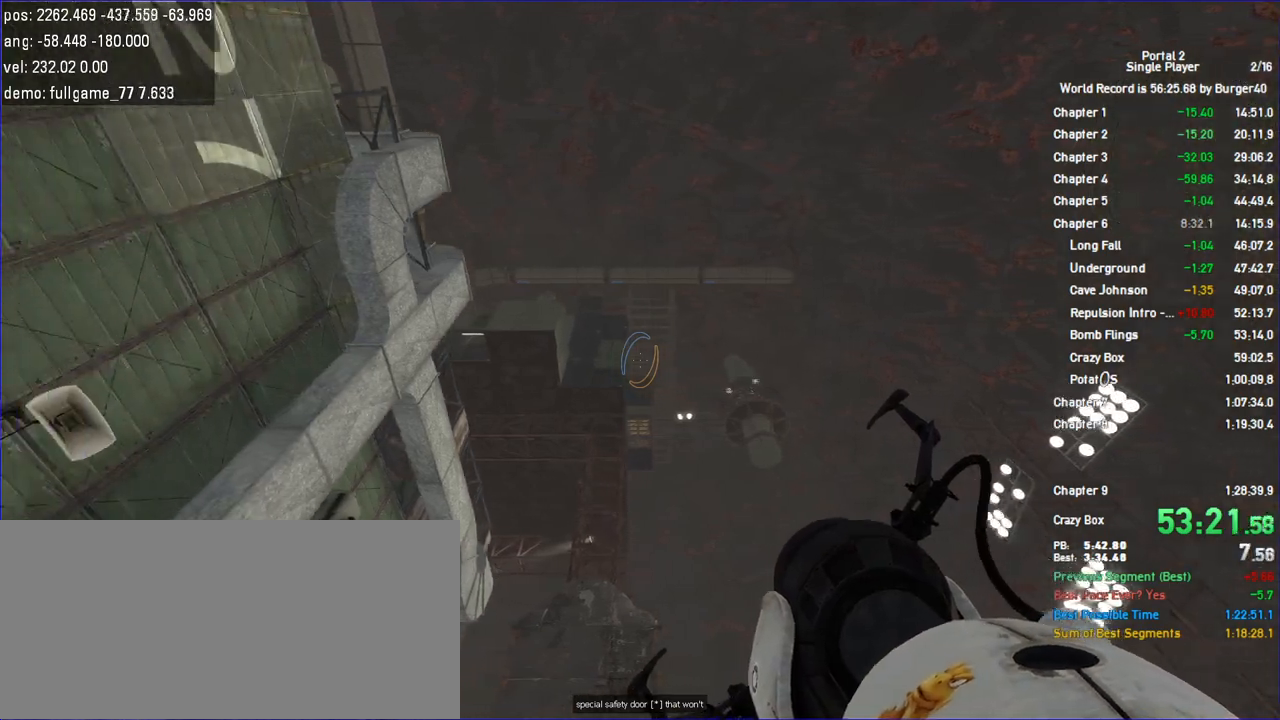
{"keys": ["a", "s"], "mouse": [], "events": []}
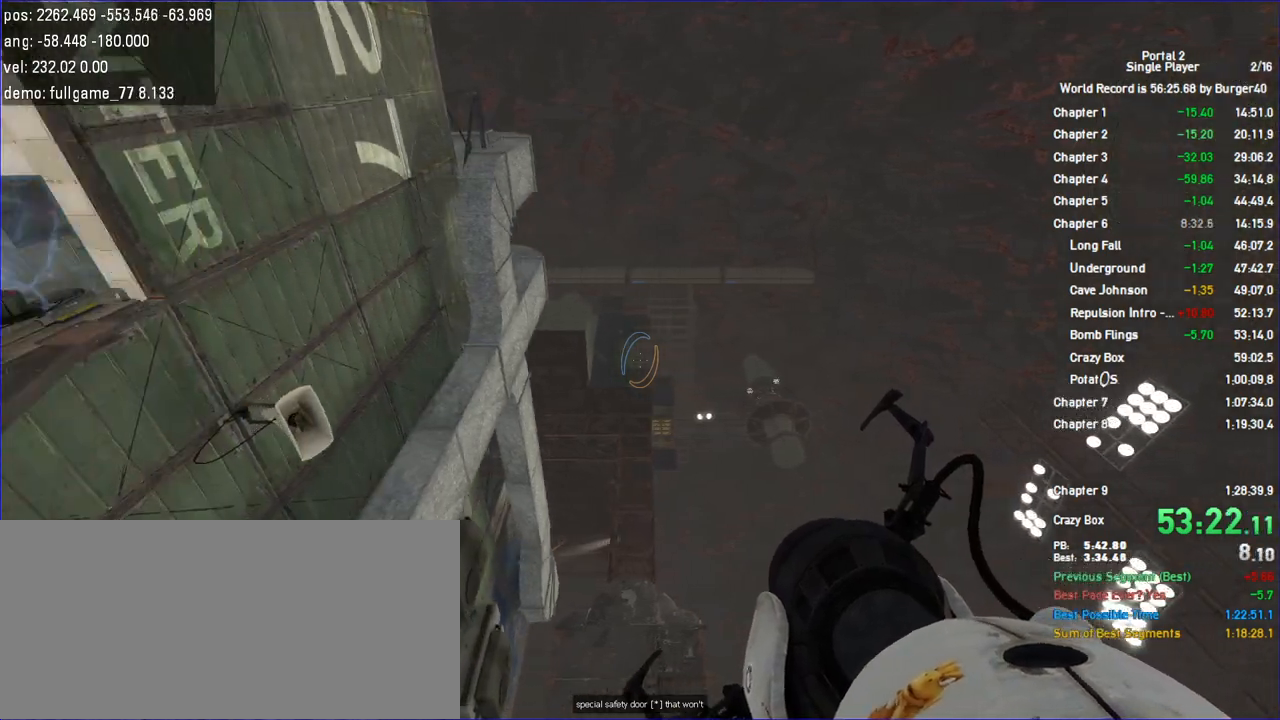
{"keys": ["a", "s"], "mouse": [], "events": []}
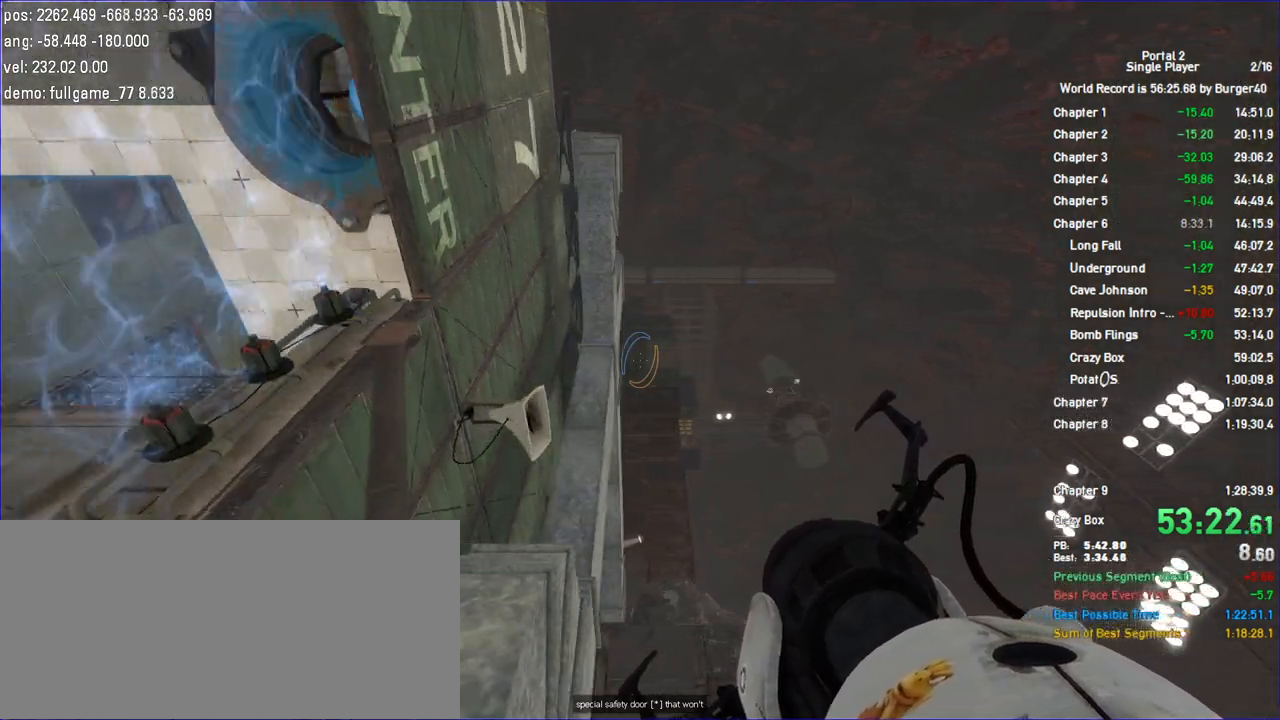
{"keys": ["a"], "mouse": [], "events": [[367, "s", "up"]]}
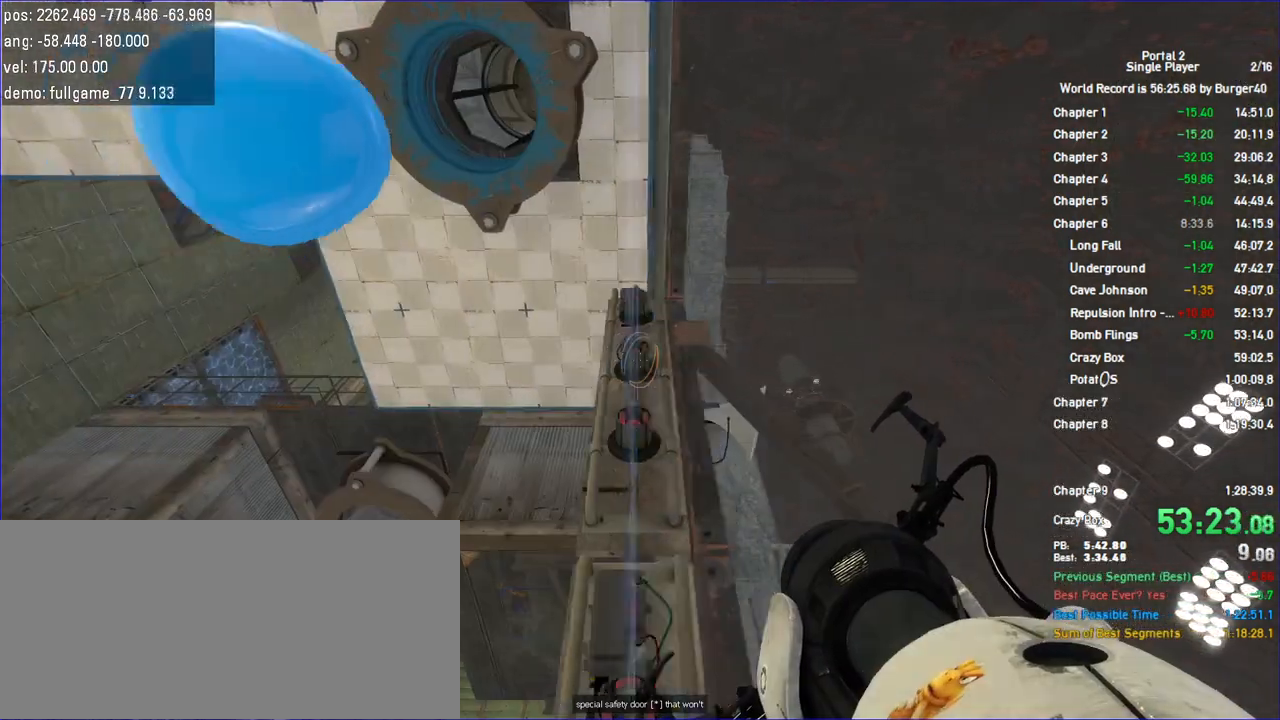
{"keys": ["a"], "mouse": [], "events": []}
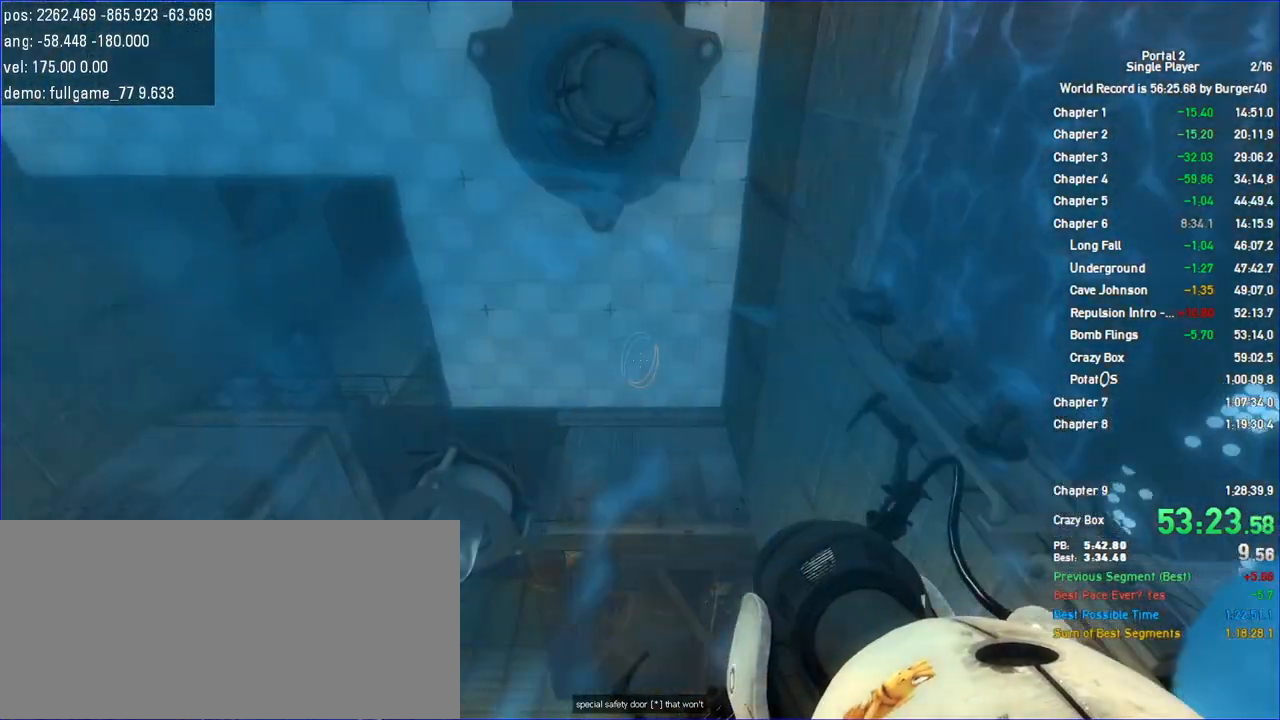
{"keys": ["a"], "mouse": [], "events": []}
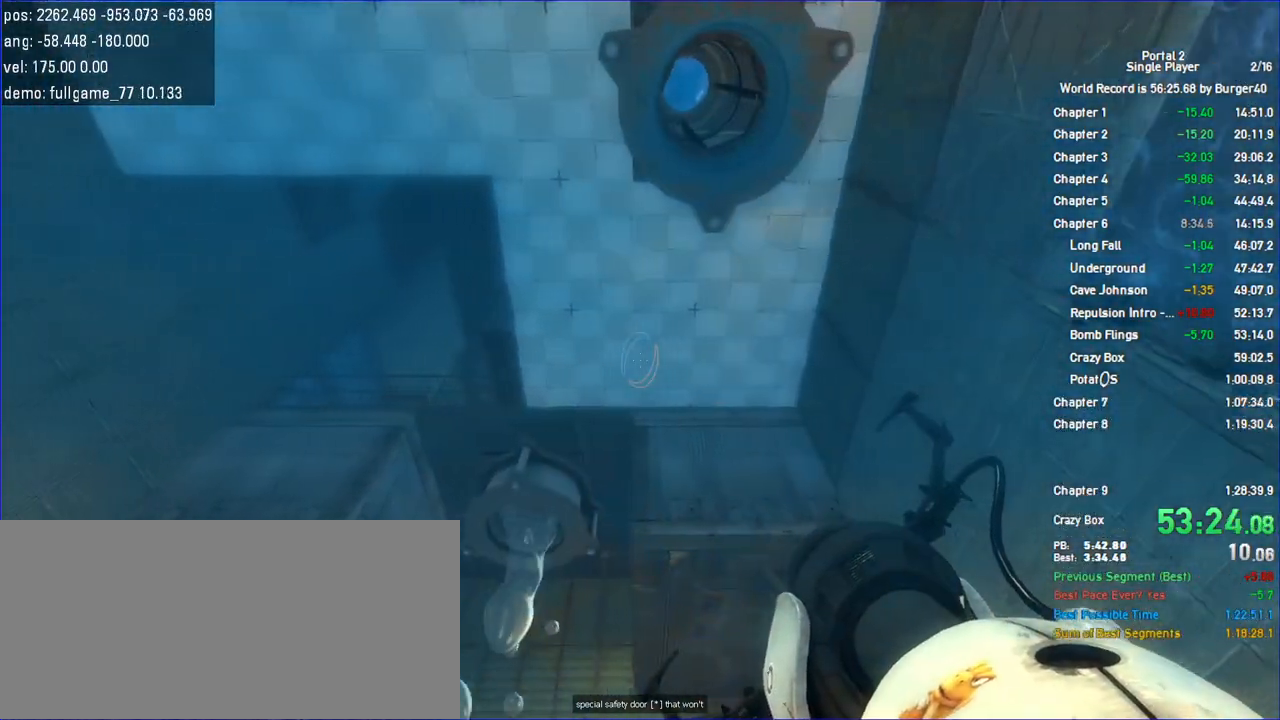
{"keys": ["a"], "mouse": [], "events": []}
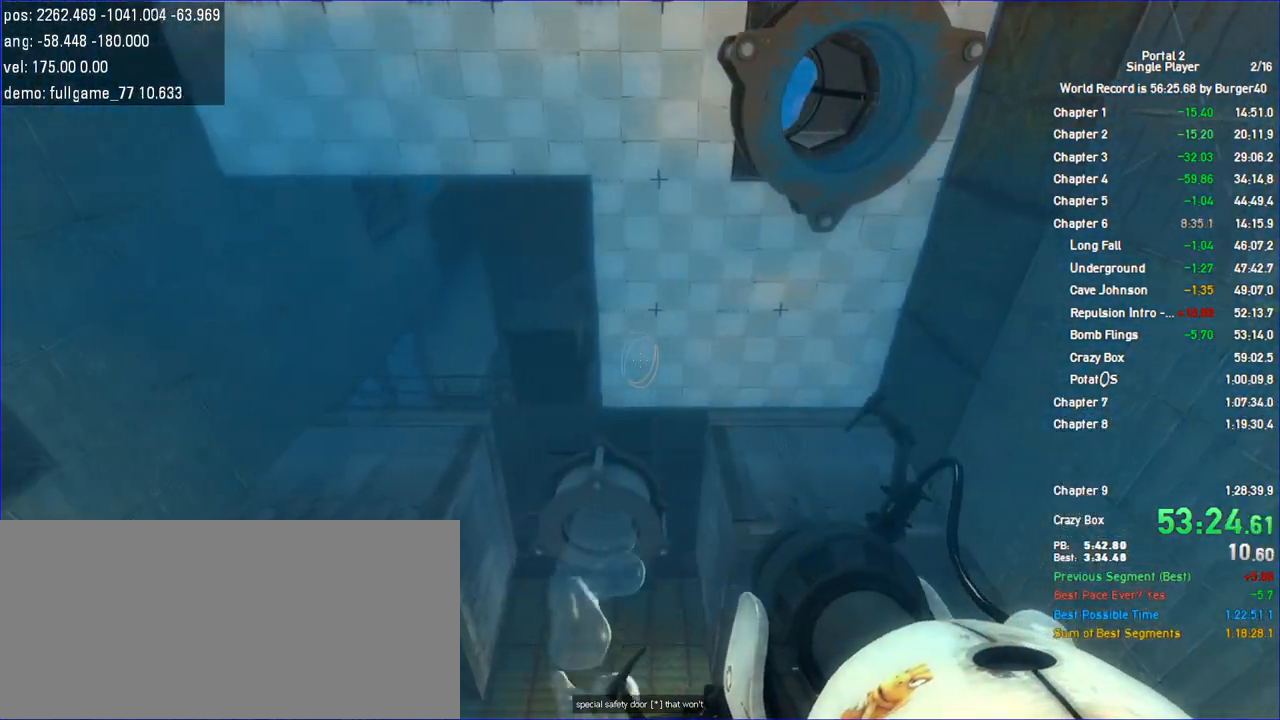
{"keys": ["a"], "mouse": [], "events": []}